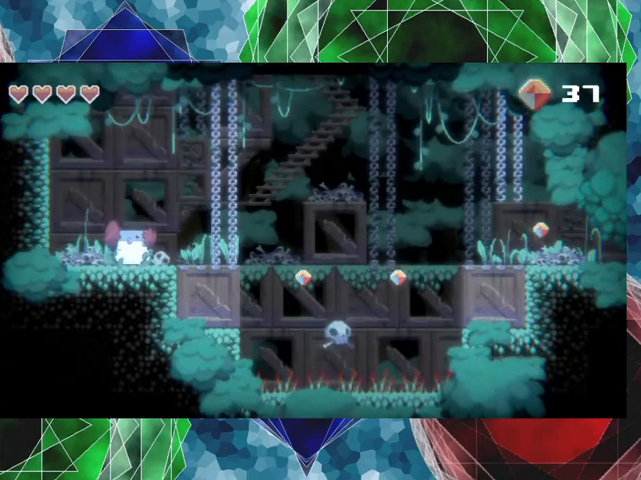
Gameplay with a controller (Nintendo layout); each line is a JSON object with the inputs held at the frame after it. "events" lists button and stick changes between this image and that frame as [ms after this image, input, new state], when the widget could be followed in between. Not read: L3 R3 left_stick right_stick.
{"buttons": [], "events": [[67, "DPAD_RIGHT", "down"], [400, "DPAD_RIGHT", "up"]]}
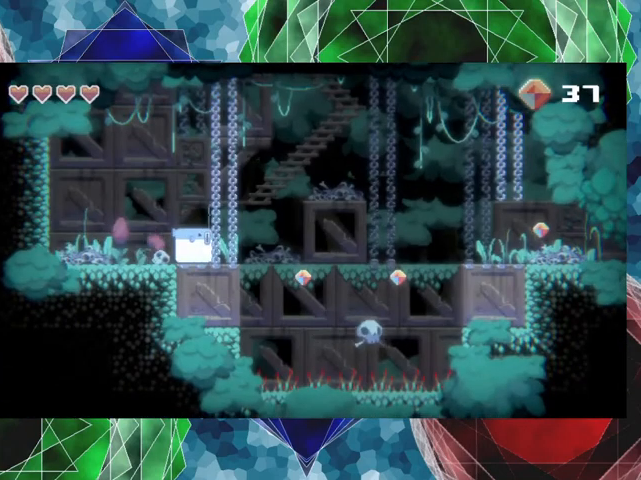
{"buttons": ["DPAD_RIGHT"], "events": [[400, "DPAD_RIGHT", "down"]]}
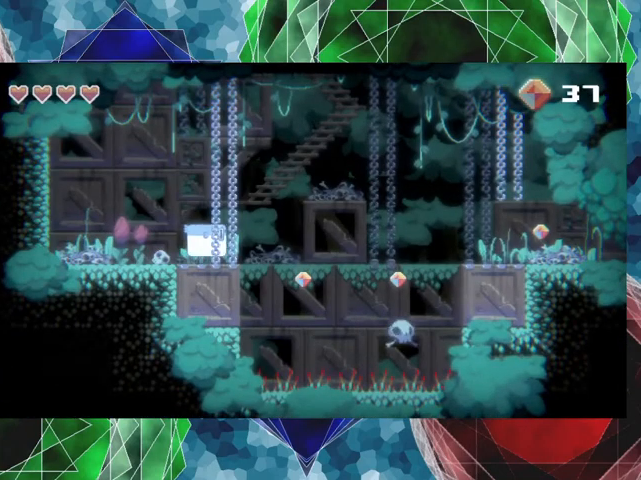
{"buttons": [], "events": [[67, "DPAD_RIGHT", "up"]]}
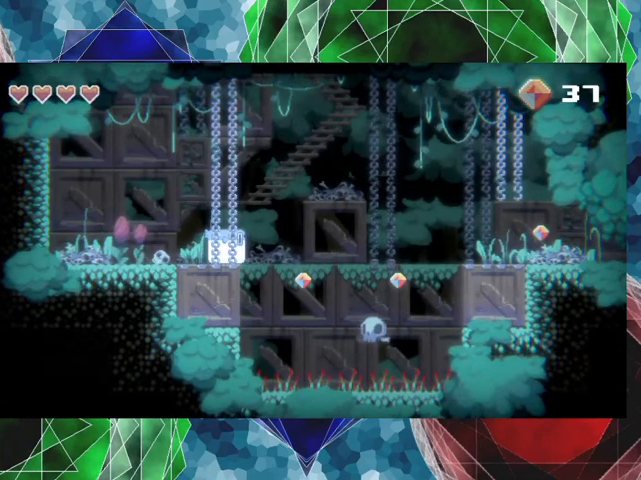
{"buttons": [], "events": []}
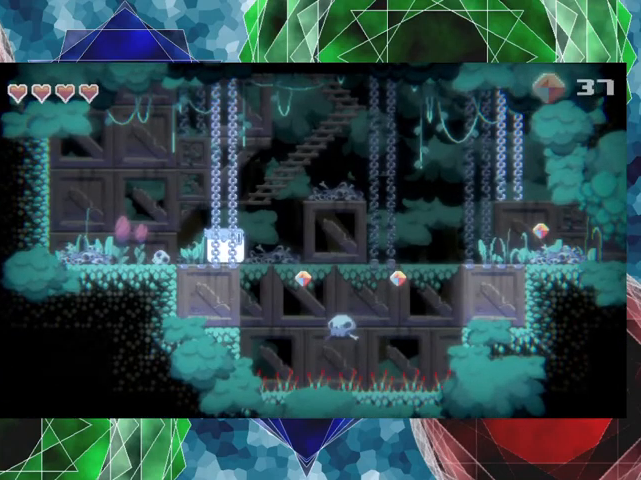
{"buttons": ["B", "DPAD_RIGHT"], "events": [[467, "B", "down"], [467, "DPAD_RIGHT", "down"]]}
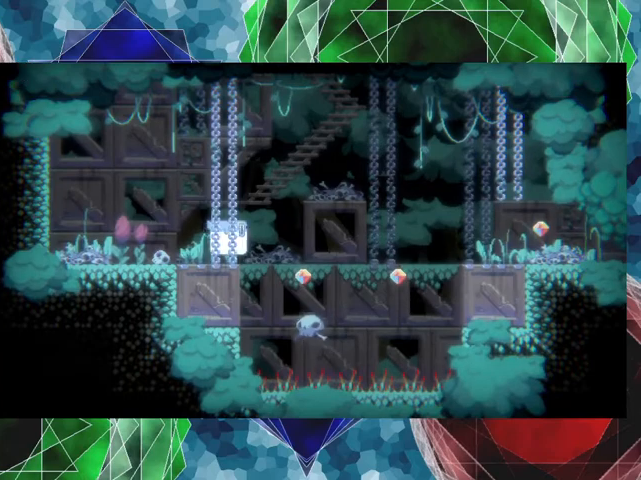
{"buttons": ["DPAD_RIGHT"], "events": [[33, "B", "up"]]}
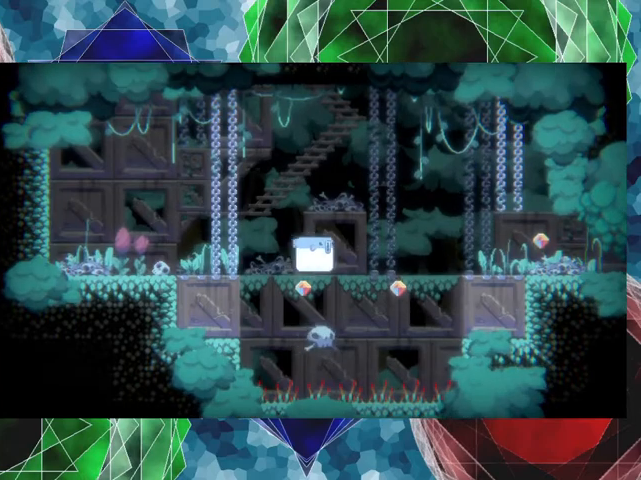
{"buttons": ["DPAD_DOWN"], "events": [[233, "A", "down"], [233, "DPAD_DOWN", "down"], [267, "DPAD_RIGHT", "up"], [367, "A", "up"]]}
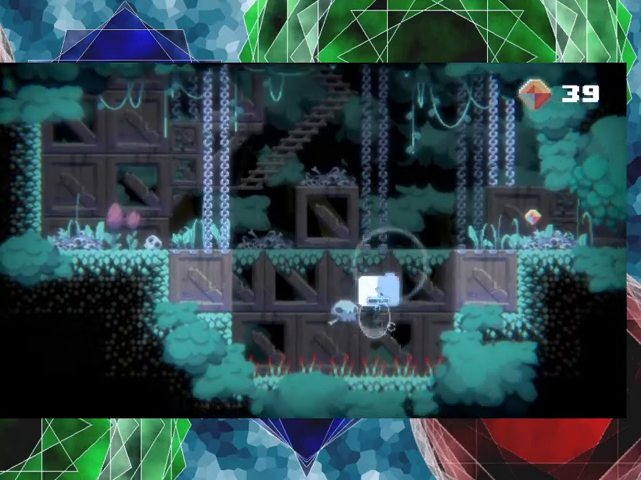
{"buttons": ["DPAD_DOWN"], "events": []}
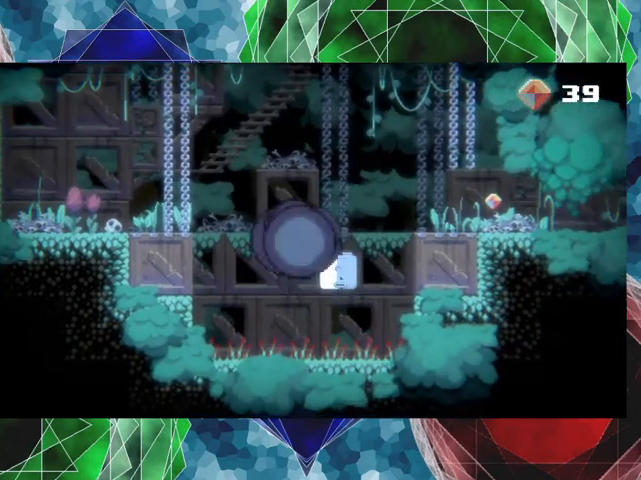
{"buttons": ["DPAD_RIGHT"], "events": [[167, "DPAD_DOWN", "up"], [333, "DPAD_RIGHT", "down"]]}
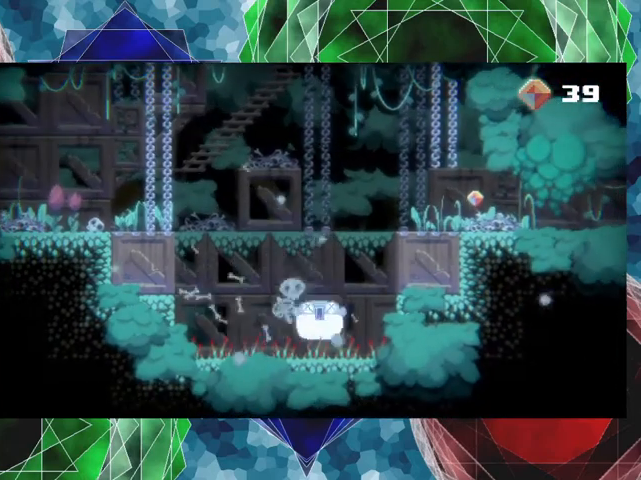
{"buttons": [], "events": [[400, "DPAD_RIGHT", "up"]]}
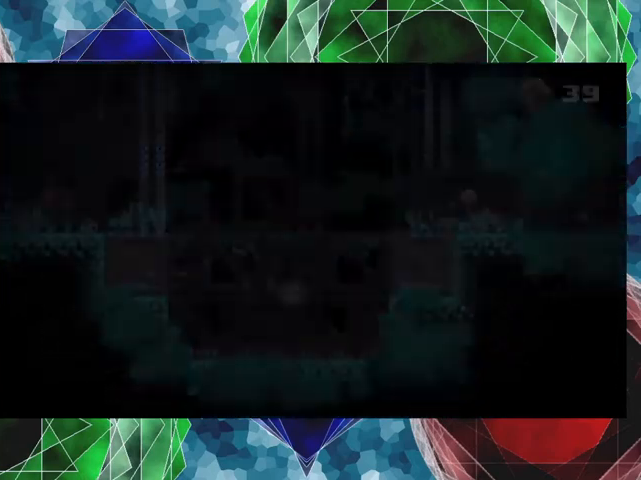
{"buttons": [], "events": []}
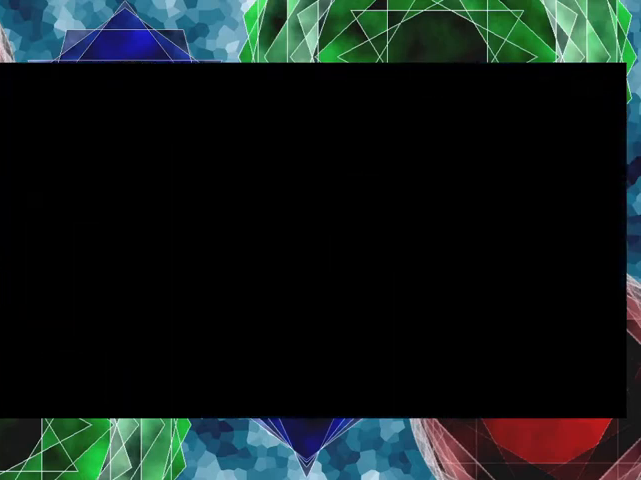
{"buttons": [], "events": []}
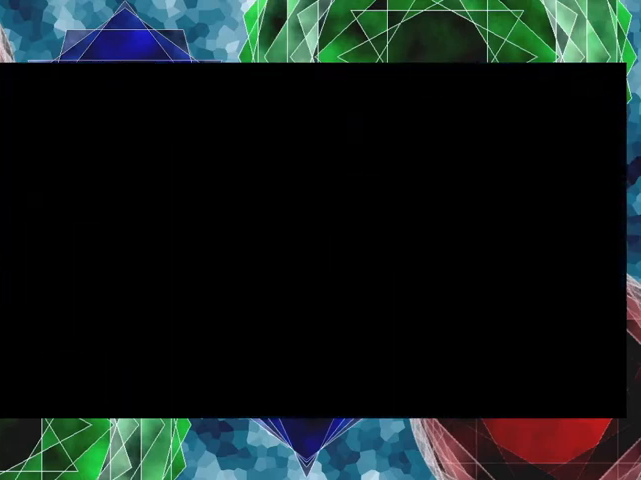
{"buttons": [], "events": []}
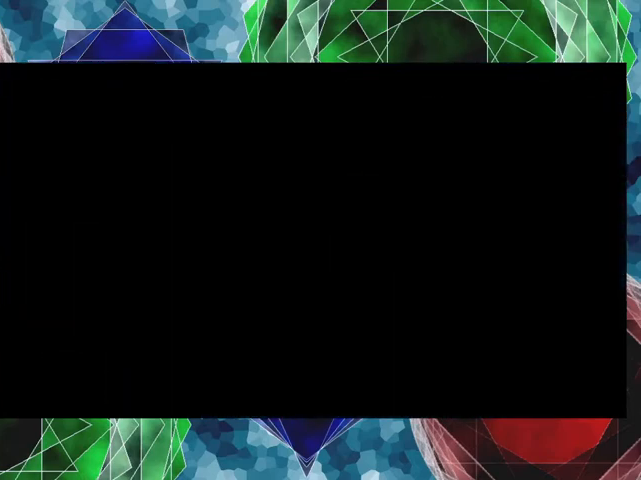
{"buttons": [], "events": []}
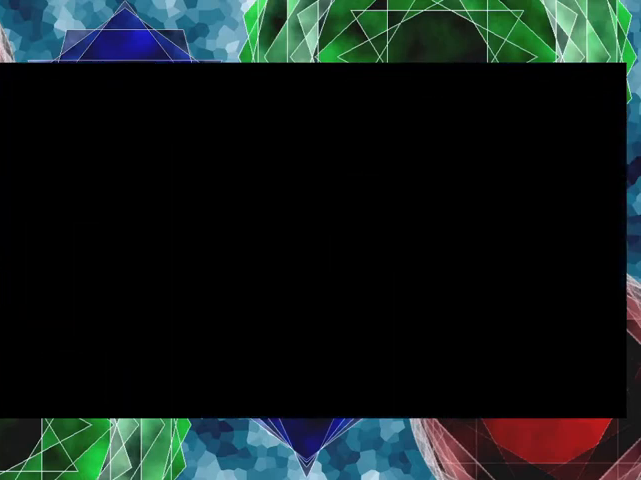
{"buttons": [], "events": []}
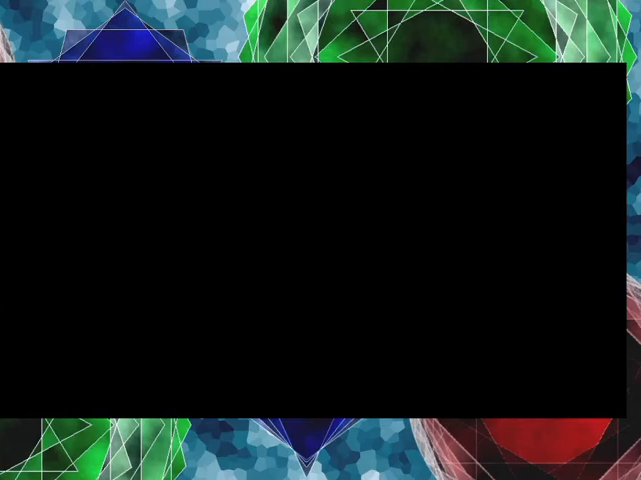
{"buttons": [], "events": []}
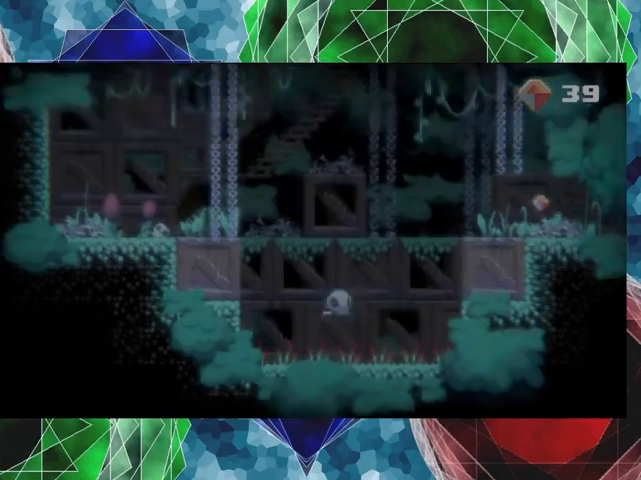
{"buttons": [], "events": []}
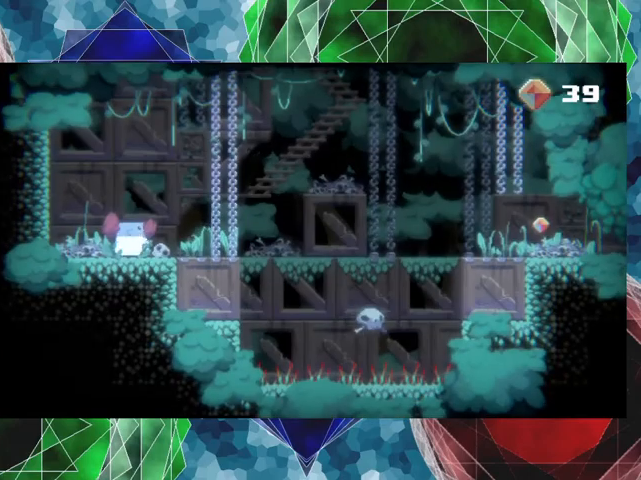
{"buttons": ["DPAD_RIGHT"], "events": [[267, "DPAD_RIGHT", "down"]]}
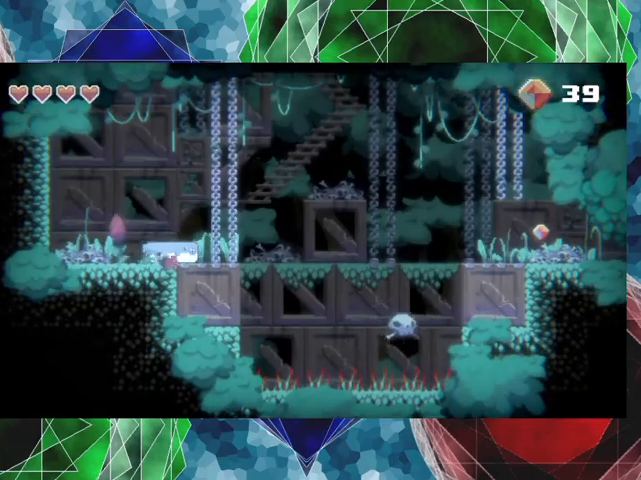
{"buttons": ["DPAD_RIGHT"], "events": [[133, "DPAD_RIGHT", "up"], [433, "DPAD_RIGHT", "down"]]}
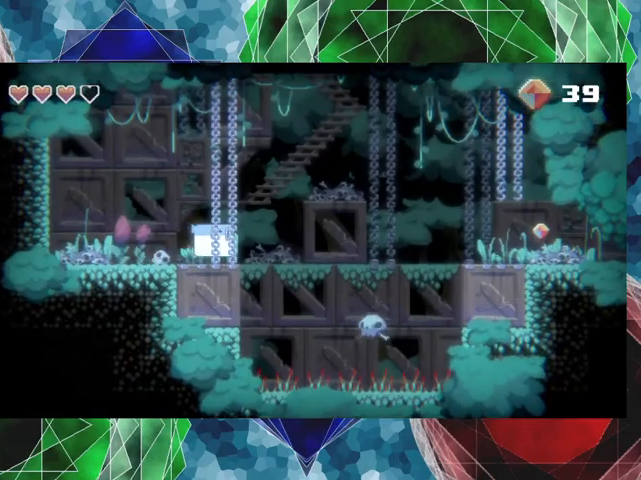
{"buttons": ["A", "DPAD_DOWN"], "events": [[33, "B", "down"], [300, "DPAD_RIGHT", "up"], [333, "B", "up"], [333, "DPAD_DOWN", "down"], [400, "A", "down"]]}
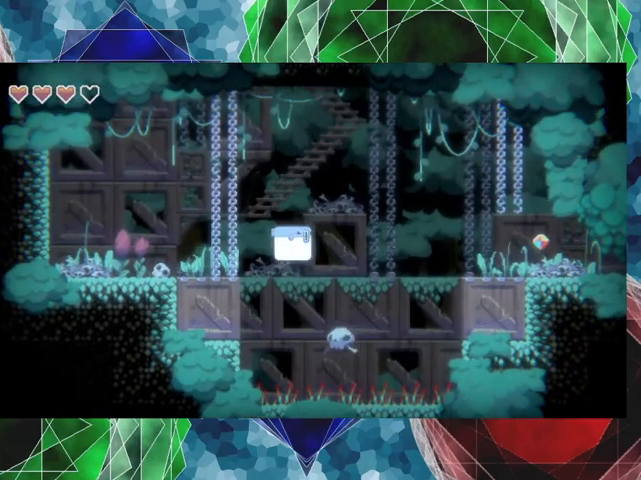
{"buttons": ["DPAD_DOWN"], "events": [[67, "A", "up"]]}
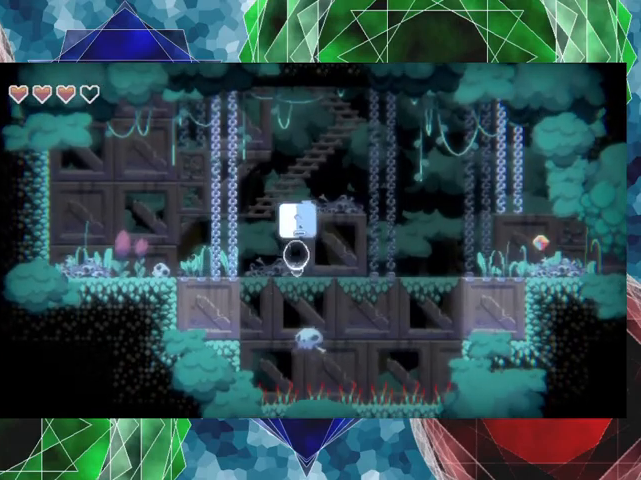
{"buttons": [], "events": [[67, "DPAD_DOWN", "up"]]}
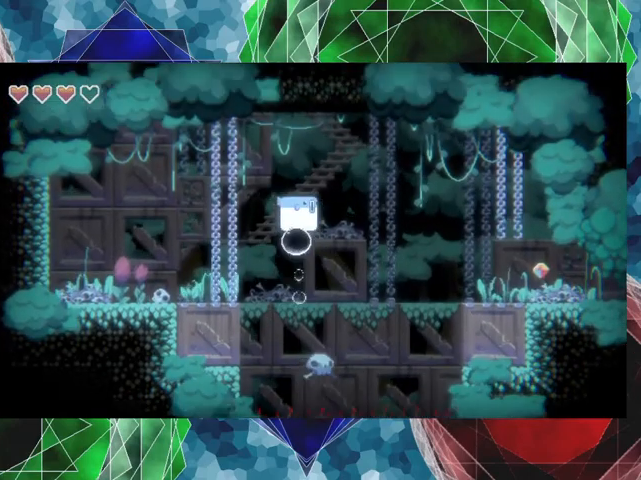
{"buttons": ["B", "DPAD_RIGHT"], "events": [[300, "DPAD_RIGHT", "down"], [333, "B", "down"]]}
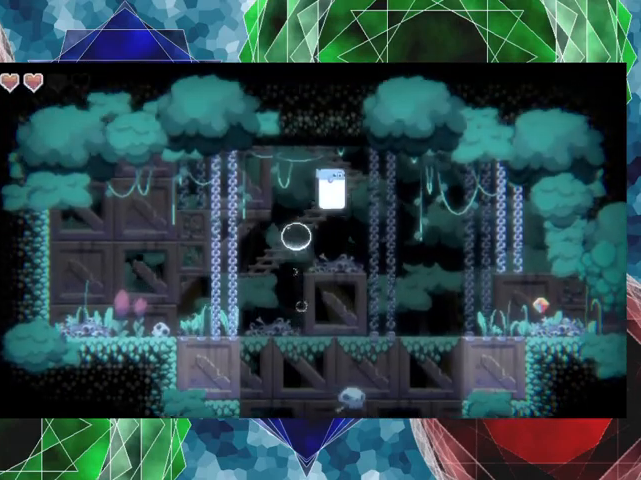
{"buttons": ["B", "DPAD_RIGHT"], "events": []}
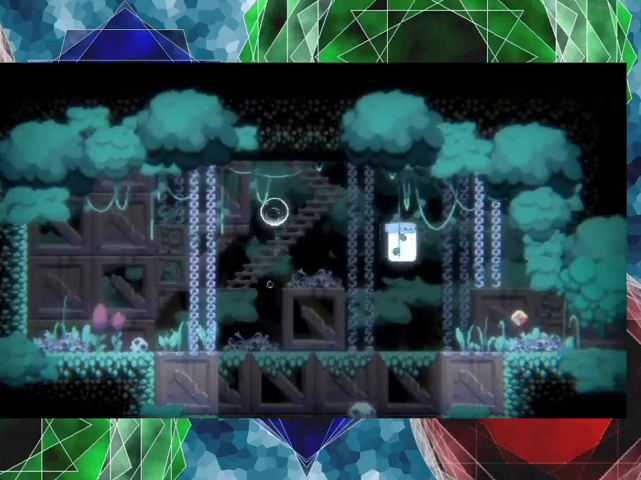
{"buttons": ["DPAD_RIGHT"], "events": [[67, "B", "up"]]}
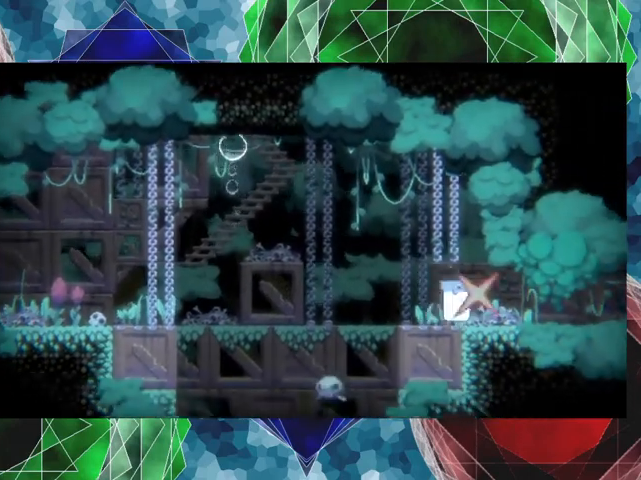
{"buttons": ["DPAD_RIGHT"], "events": []}
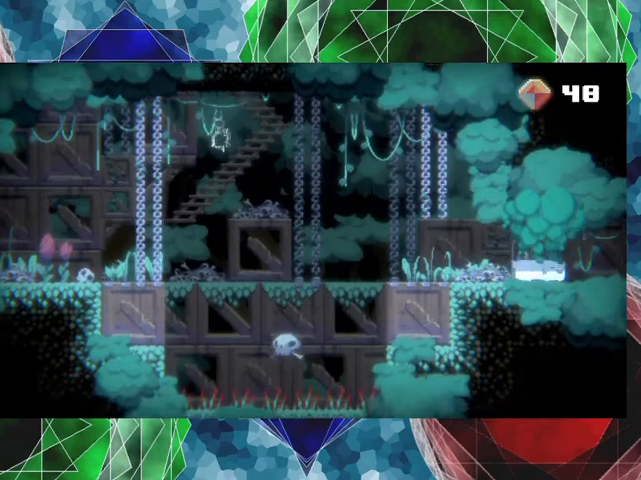
{"buttons": ["DPAD_RIGHT"], "events": []}
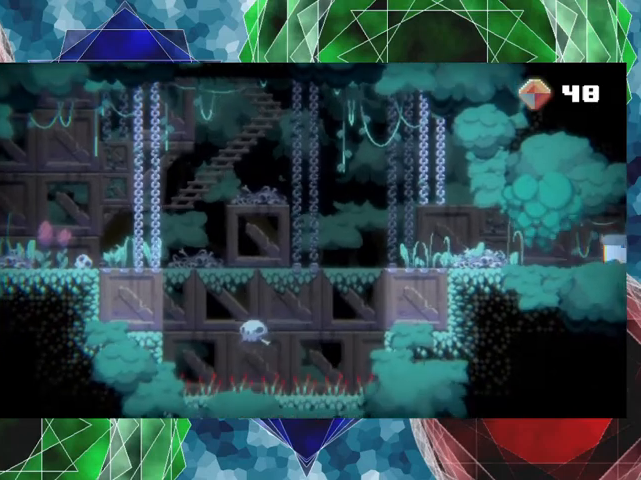
{"buttons": [], "events": [[400, "DPAD_RIGHT", "up"]]}
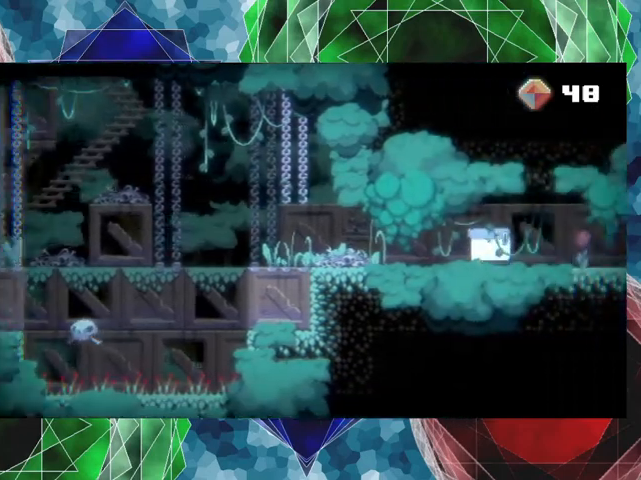
{"buttons": [], "events": []}